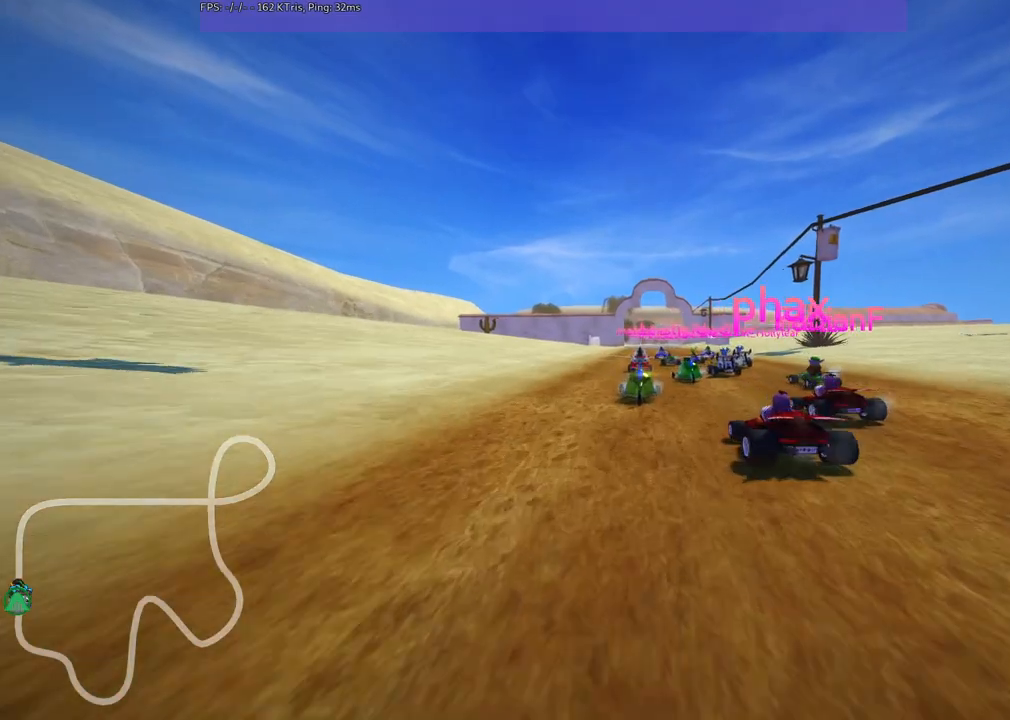
Gameplay with keyboard; each line is a JSON object with the keys held at the frame after it. "events" lists presses ("down") and releases ("up") of ".", "/", "alt_r", "b", "c", "comma", "ctrl_r", "d", "down", "f", "g", "h", "j", "k", "l", "left", "m", "n", "quote", "return", "right", "semicolon", "shift_r", "space", "super", "up" and "v" between this image and that frame as [ms after this image, input, new state], when the widget could be followed in between. No other keys are recorded. Mouse input is not recorded.
{"keys": ["b"], "events": [[367, "b", "down"]]}
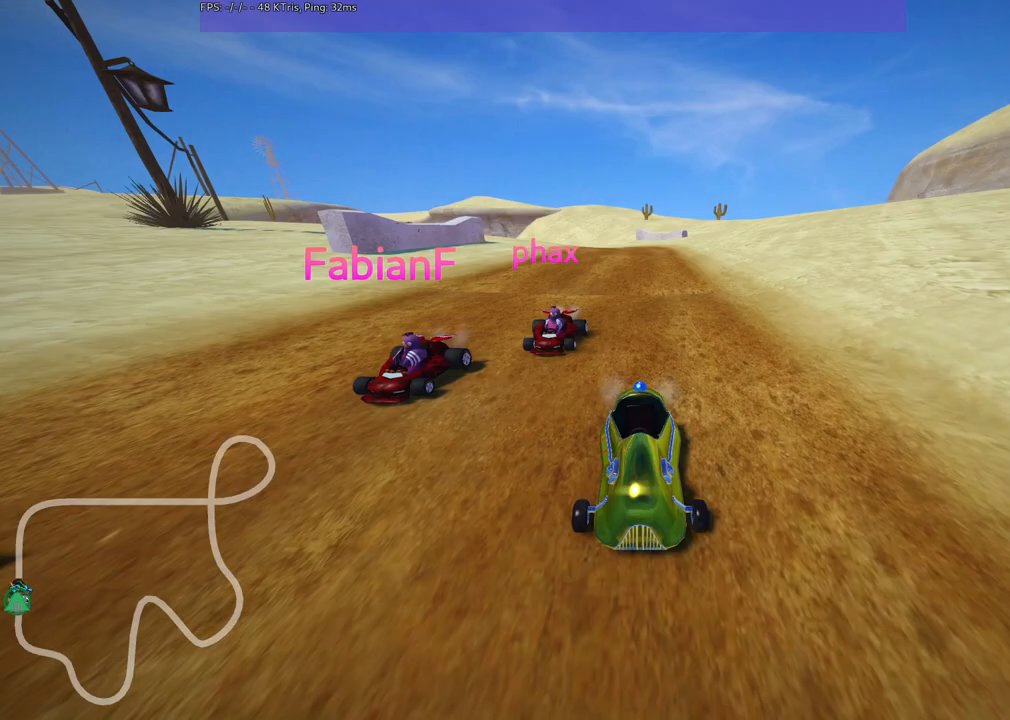
{"keys": [], "events": [[317, "b", "up"]]}
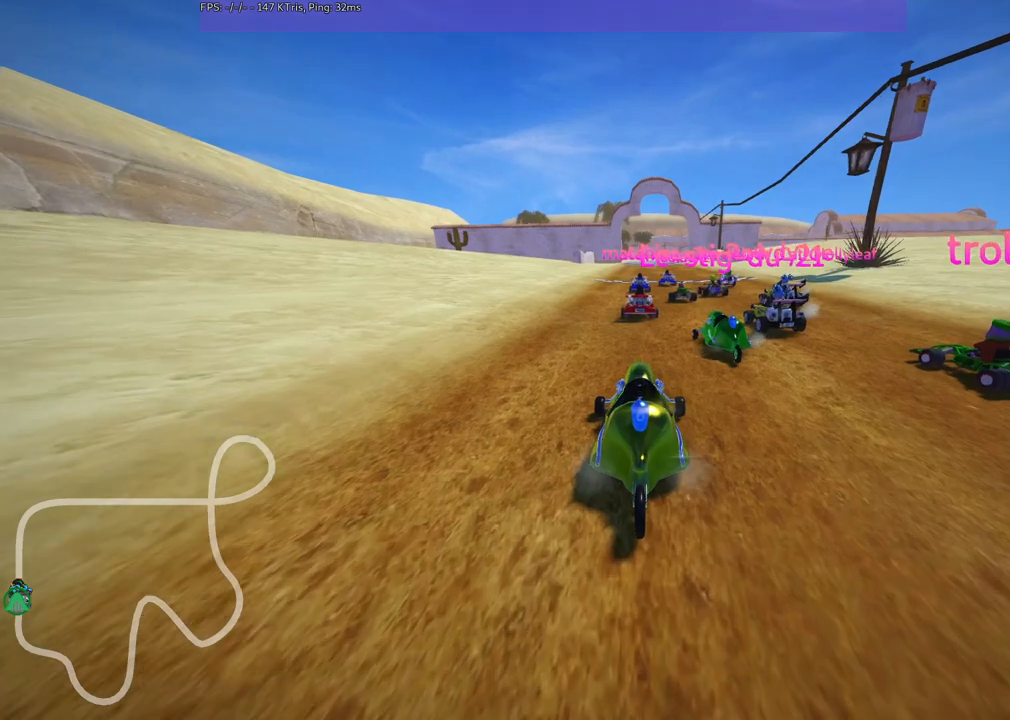
{"keys": [], "events": []}
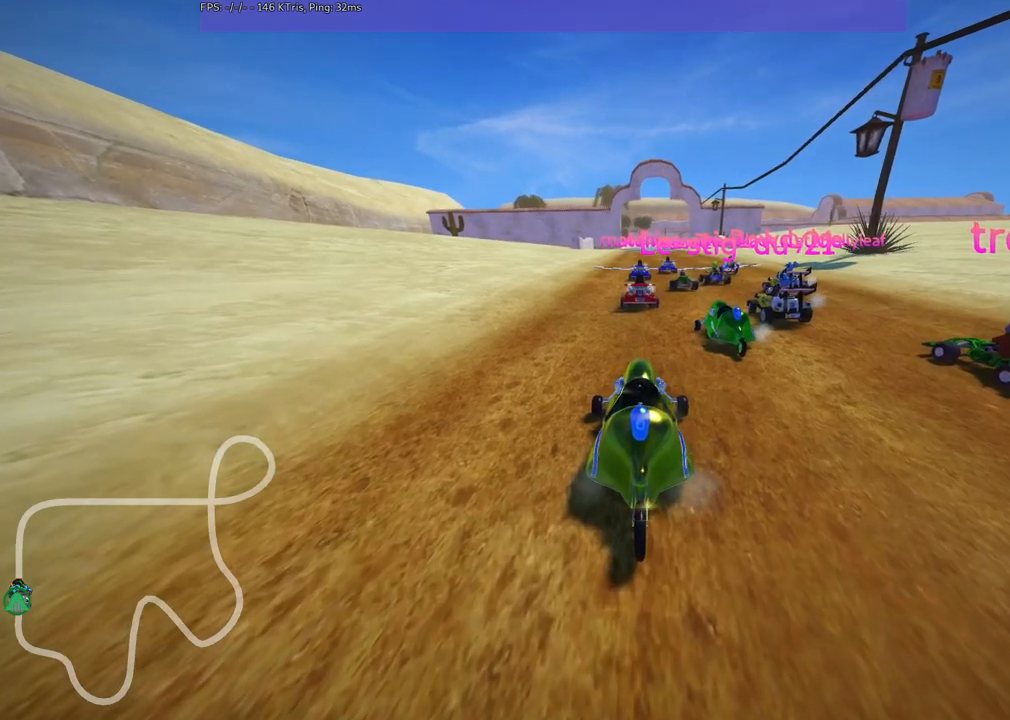
{"keys": [], "events": []}
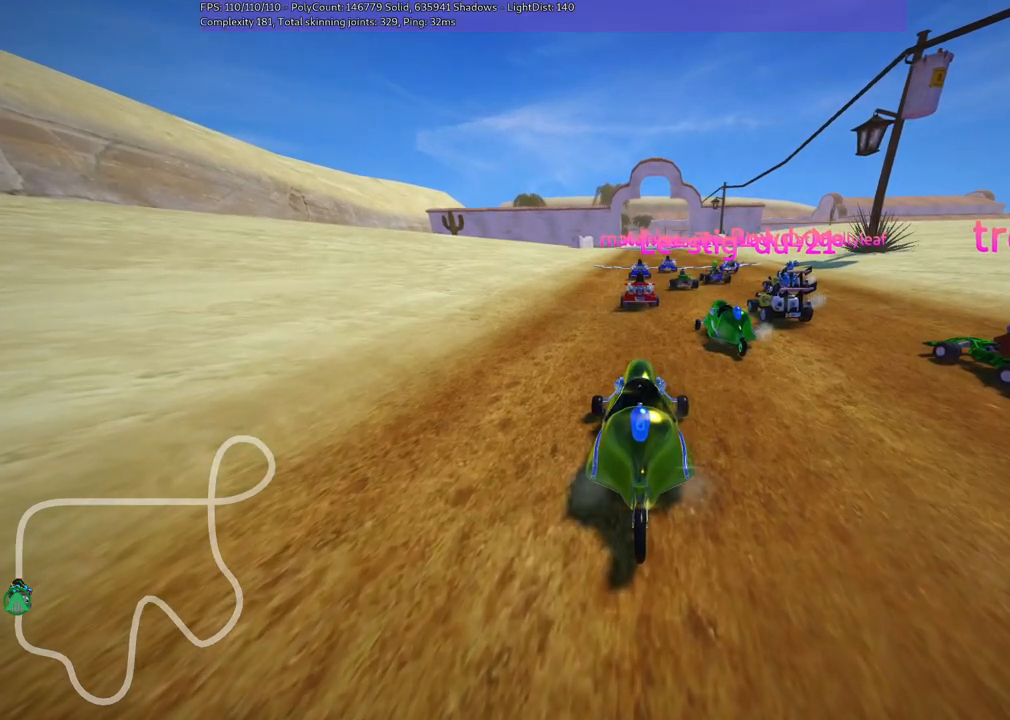
{"keys": [], "events": []}
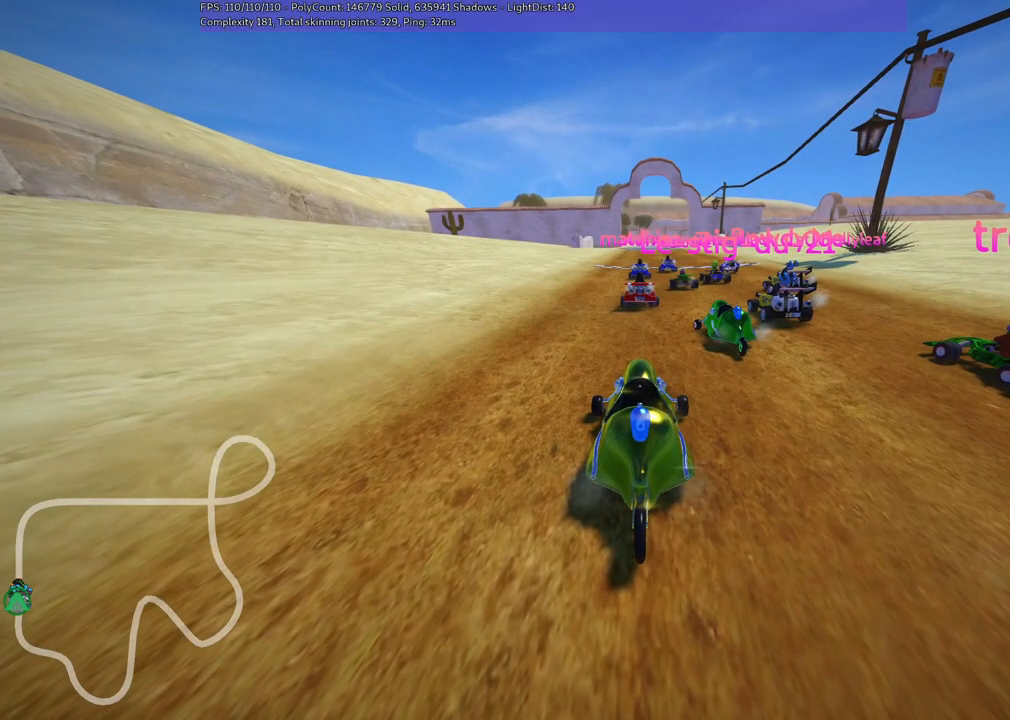
{"keys": [], "events": []}
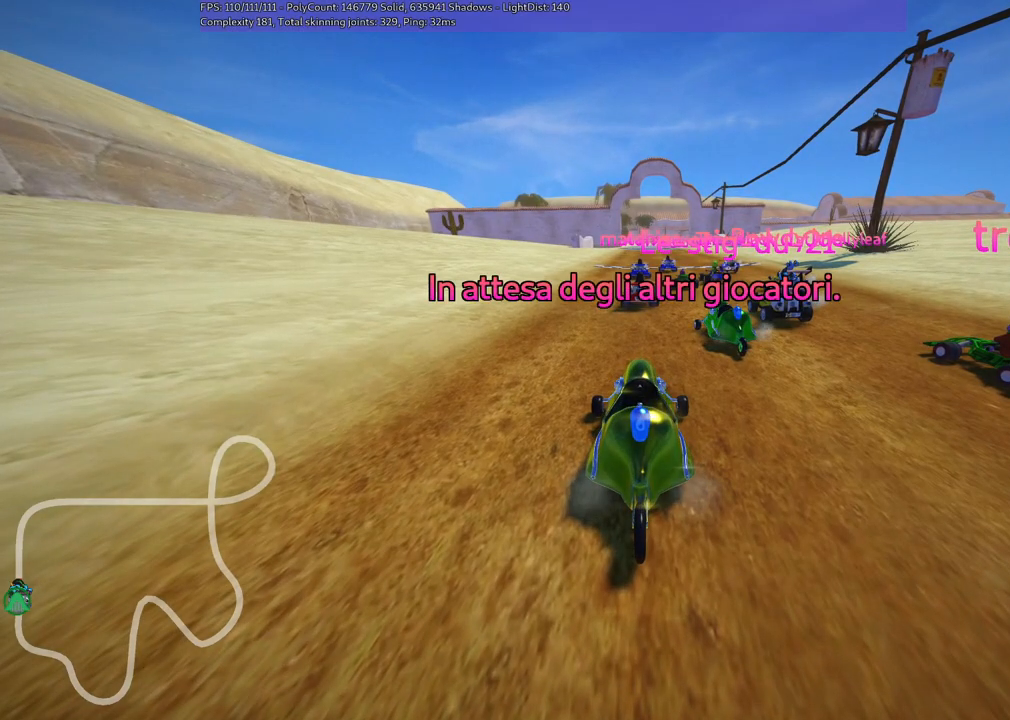
{"keys": [], "events": []}
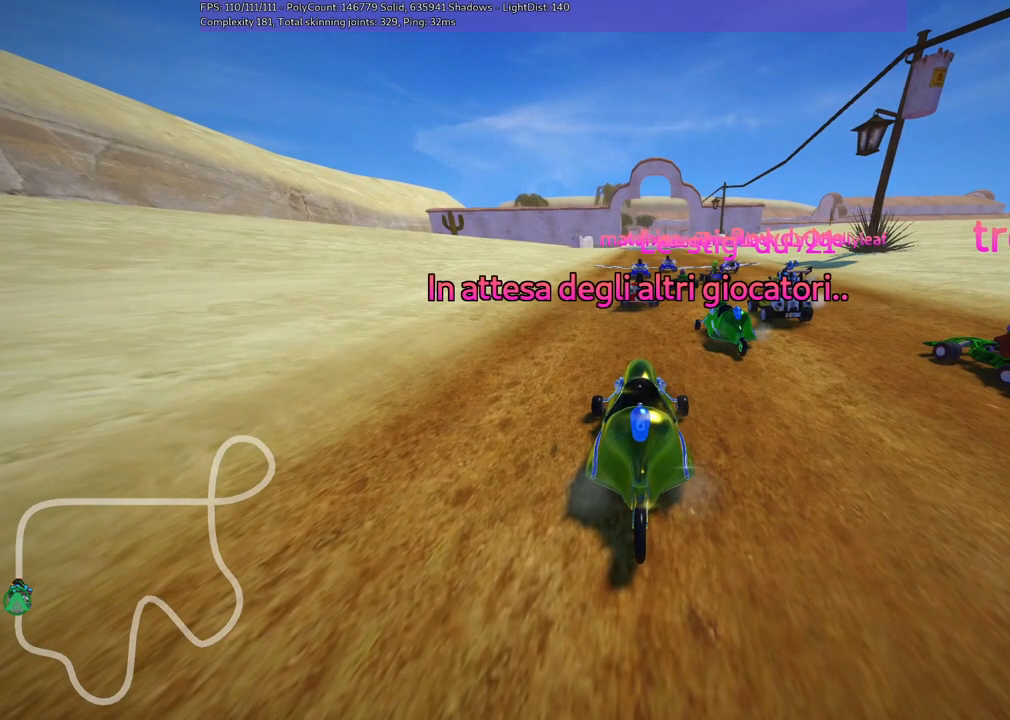
{"keys": [], "events": []}
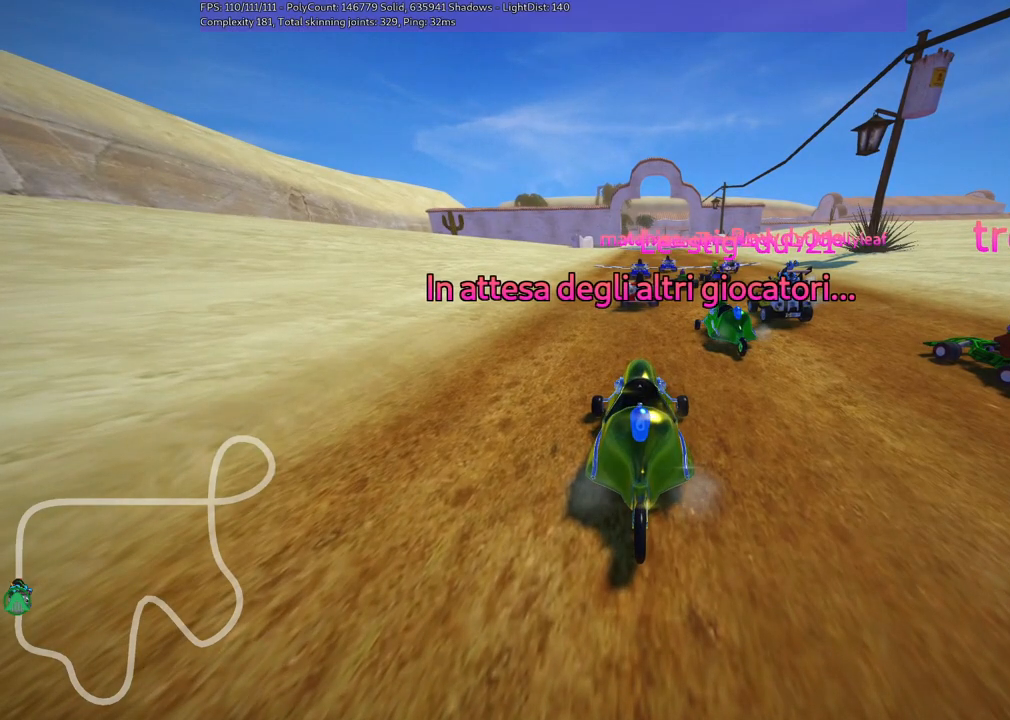
{"keys": [], "events": []}
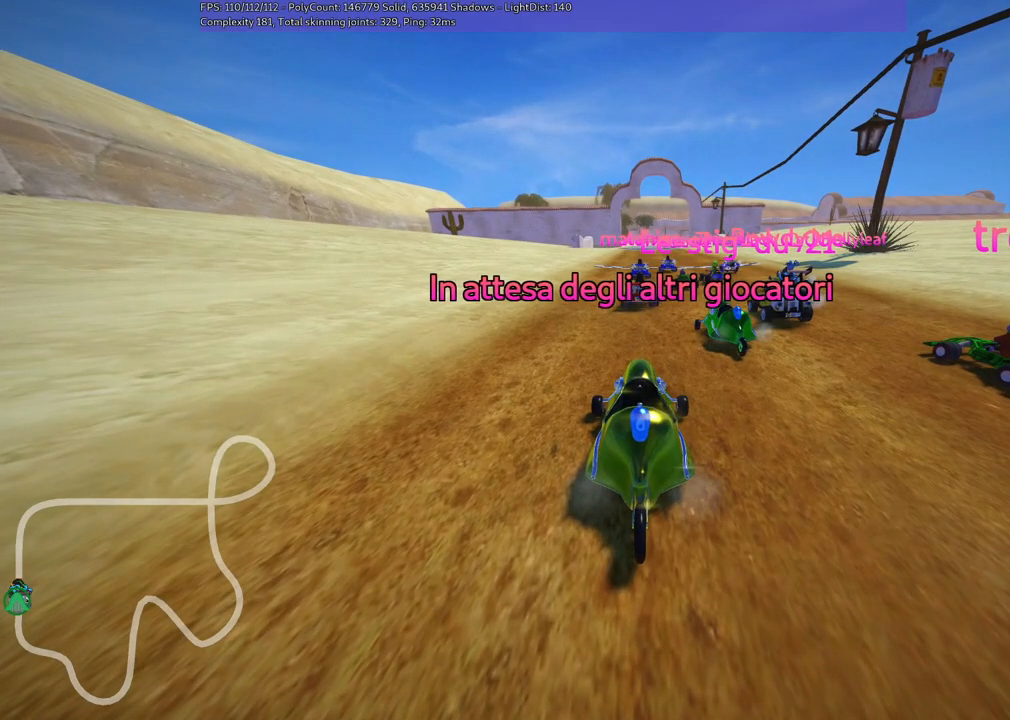
{"keys": ["b"], "events": [[67, "b", "down"]]}
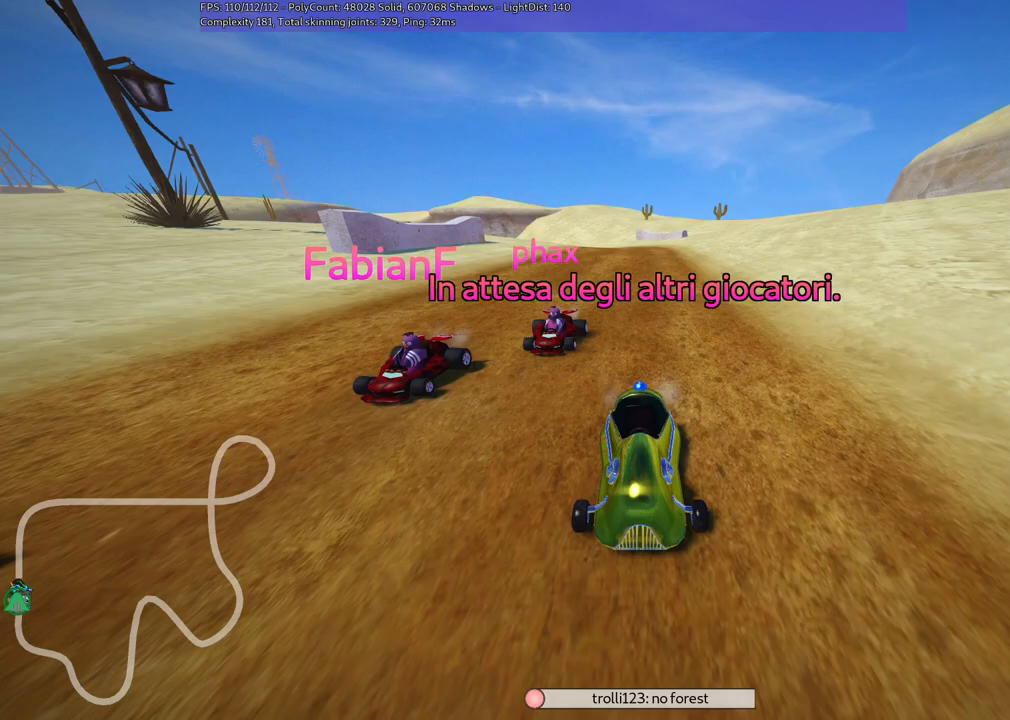
{"keys": [], "events": [[167, "b", "up"]]}
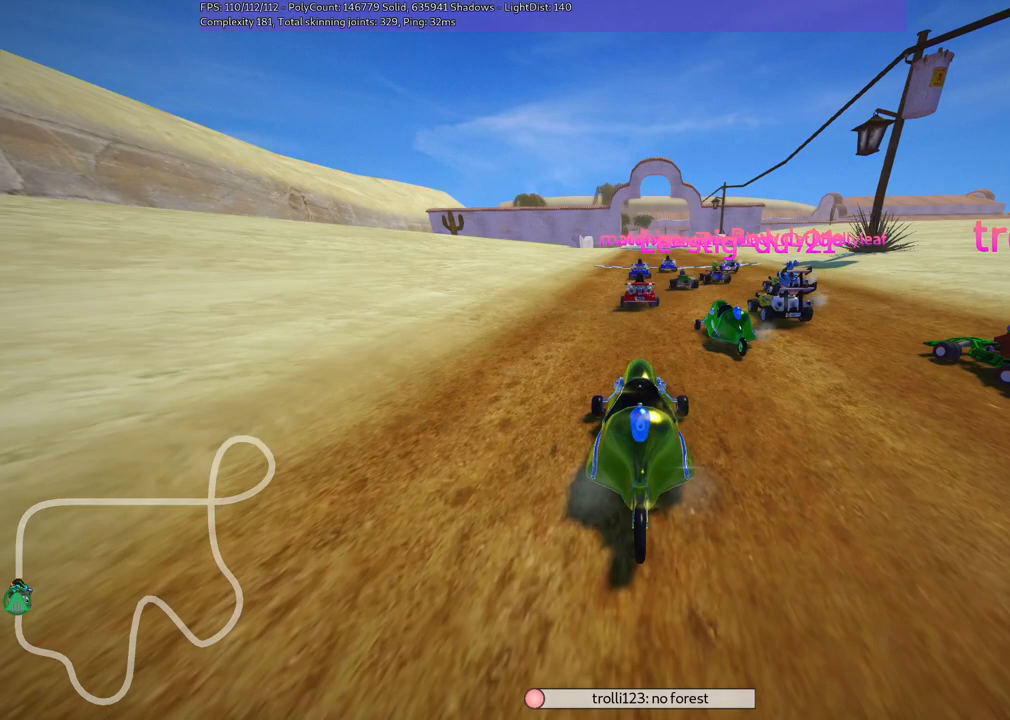
{"keys": [], "events": []}
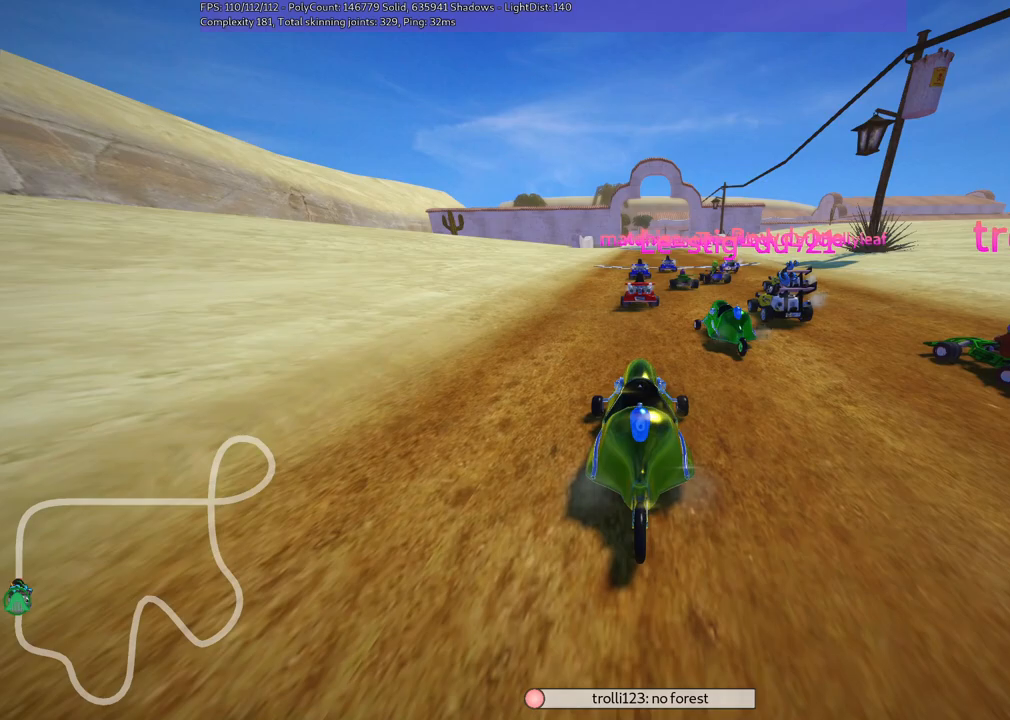
{"keys": [], "events": []}
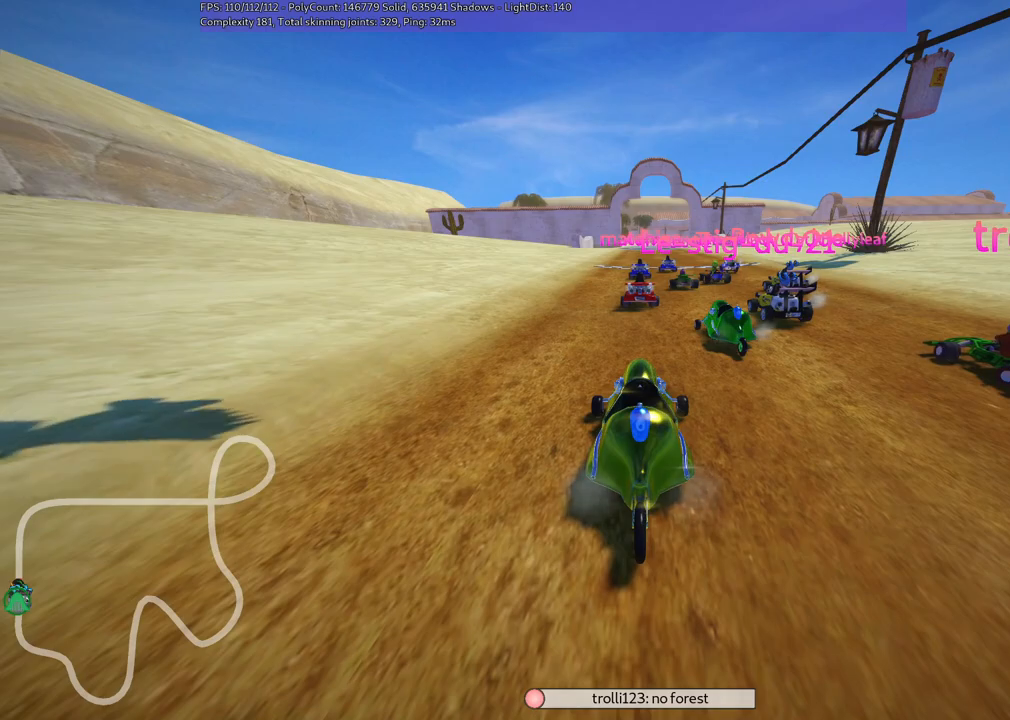
{"keys": [], "events": []}
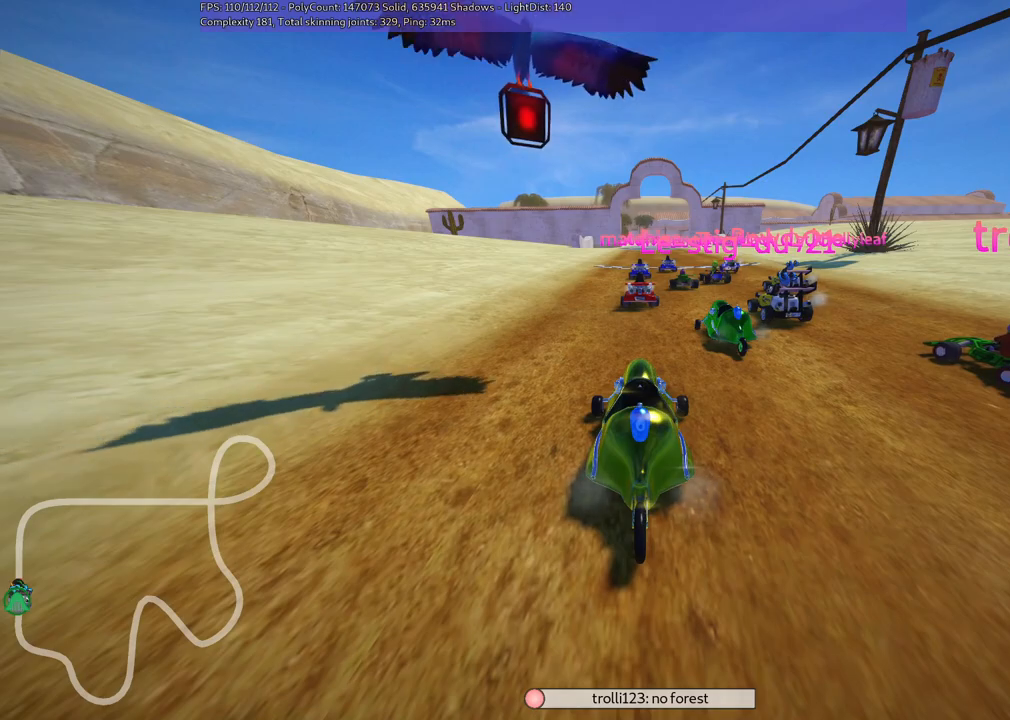
{"keys": [], "events": []}
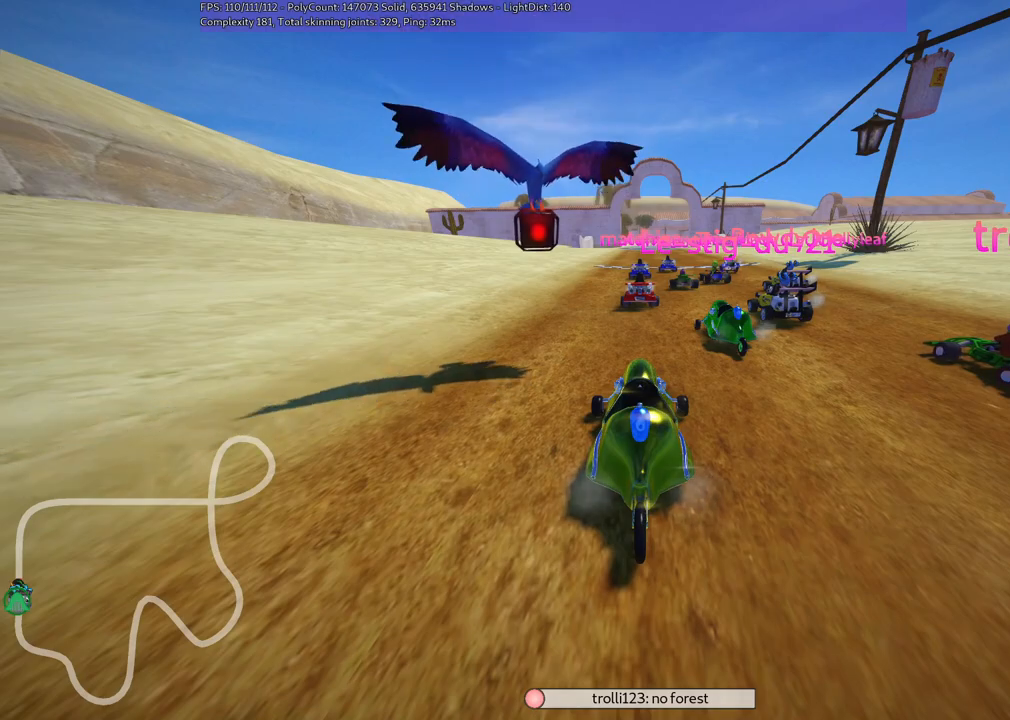
{"keys": [], "events": []}
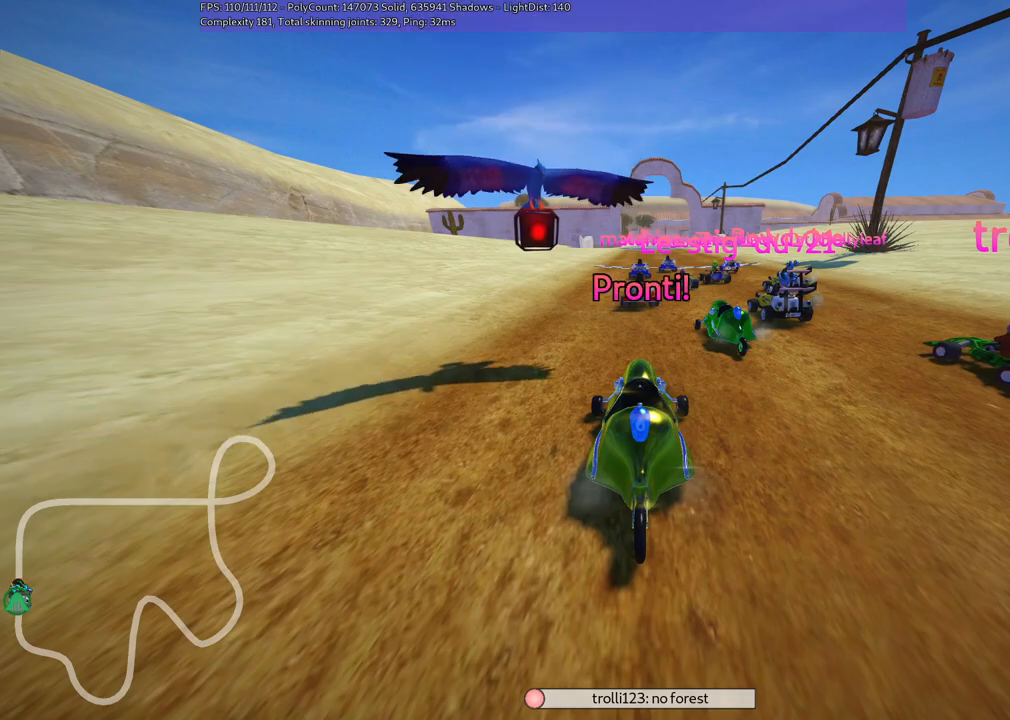
{"keys": [], "events": []}
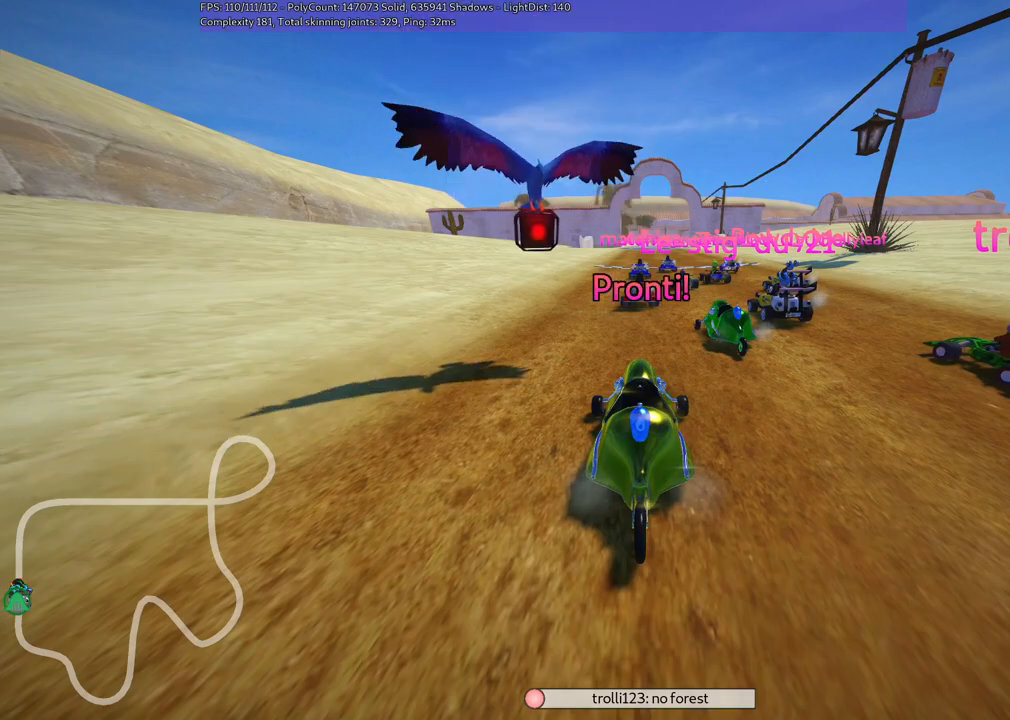
{"keys": ["up"], "events": [[433, "up", "down"]]}
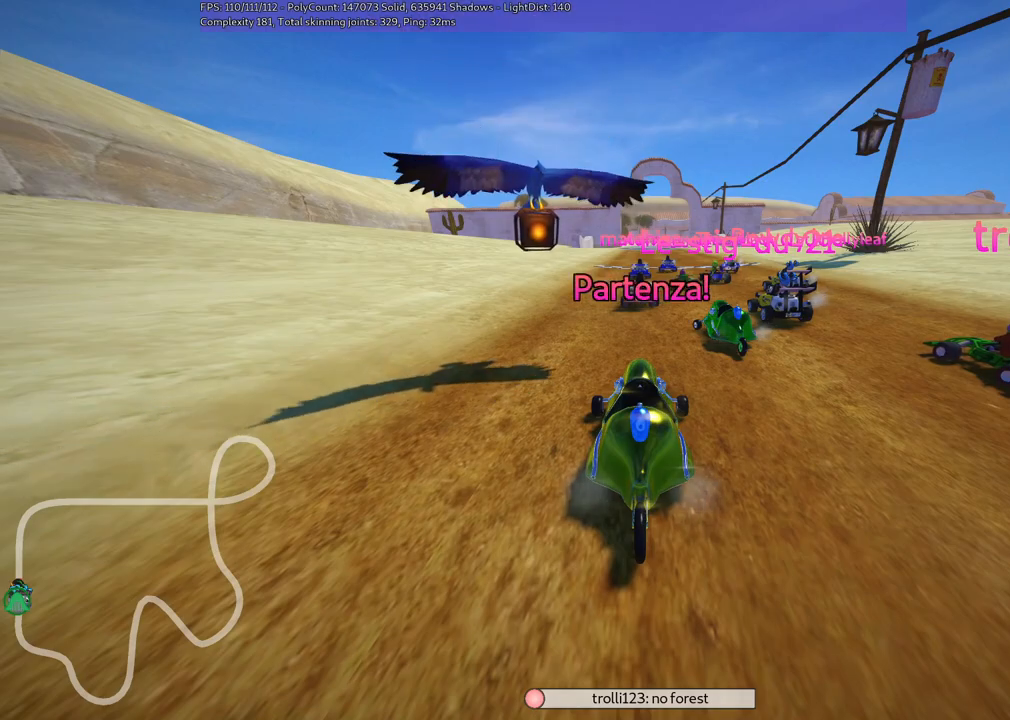
{"keys": ["up"], "events": []}
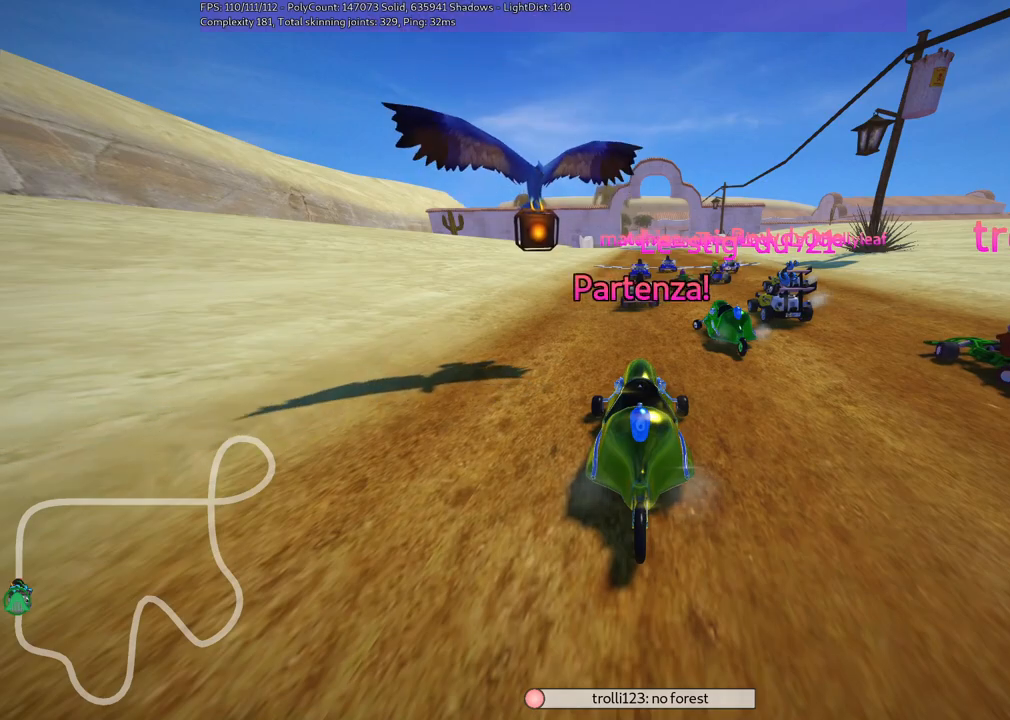
{"keys": ["left", "up"], "events": [[383, "left", "down"]]}
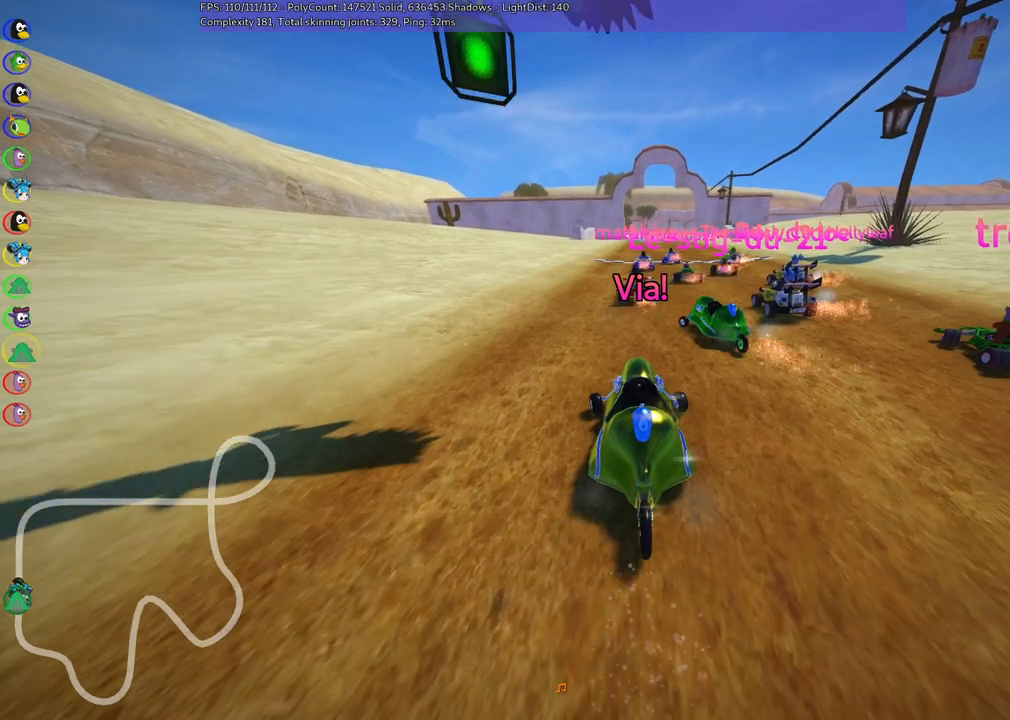
{"keys": ["left", "m", "up"], "events": [[167, "left", "up"], [217, "right", "down"], [250, "m", "down"], [400, "left", "down"], [433, "right", "up"]]}
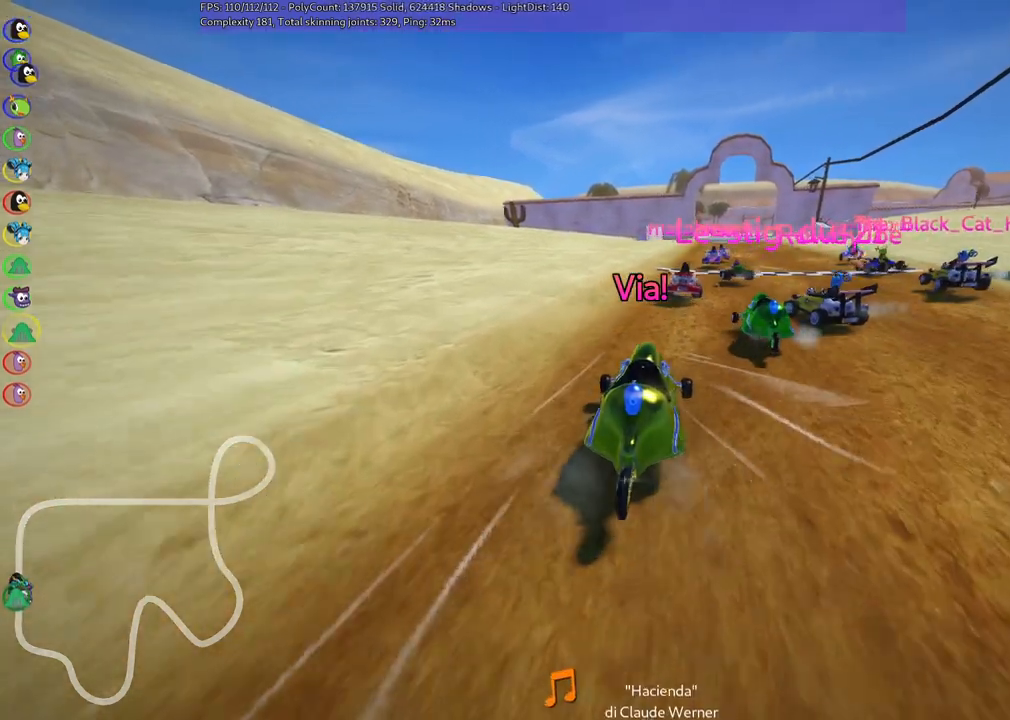
{"keys": ["left", "m", "up"], "events": [[17, "right", "down"], [133, "right", "up"]]}
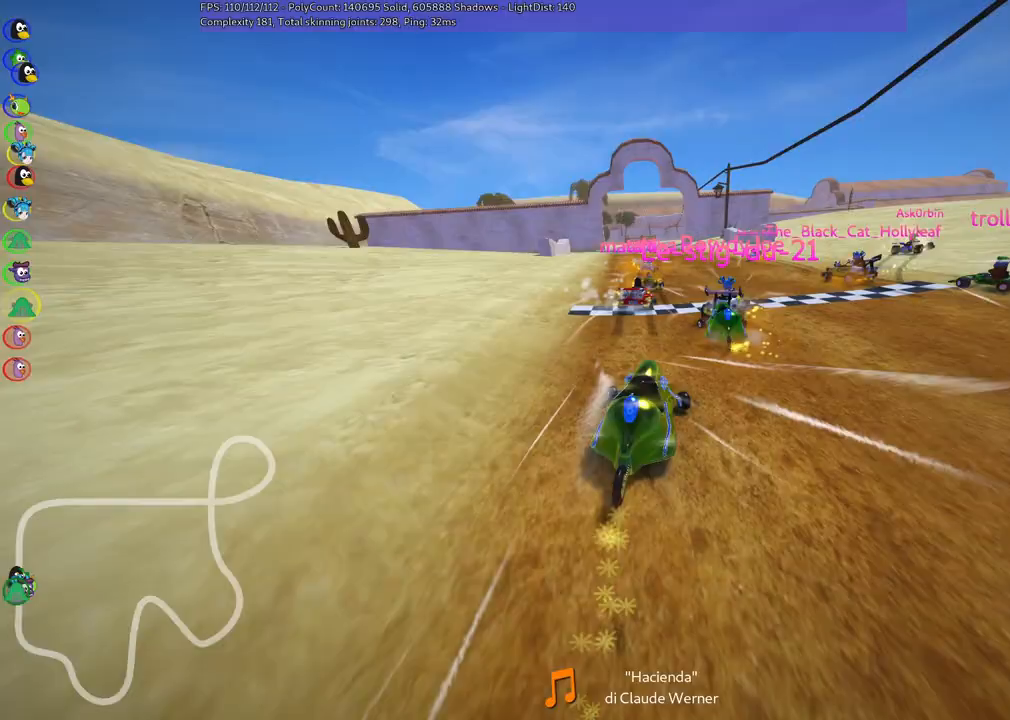
{"keys": ["left", "m", "up"], "events": []}
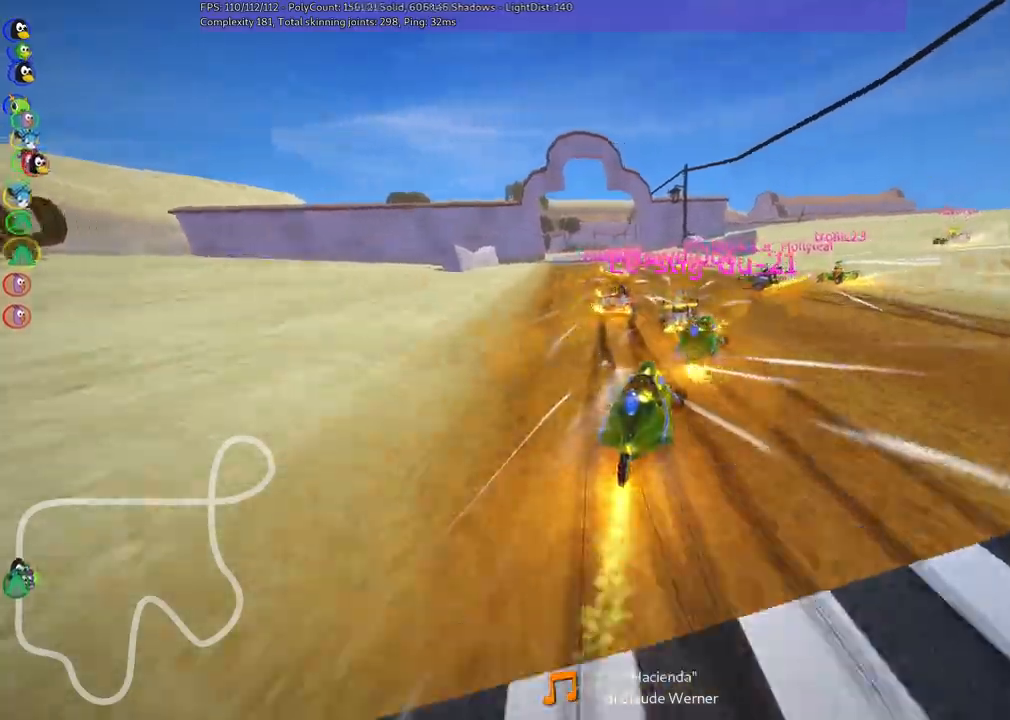
{"keys": ["up"], "events": [[33, "m", "up"], [167, "left", "up"], [400, "right", "down"], [483, "right", "up"]]}
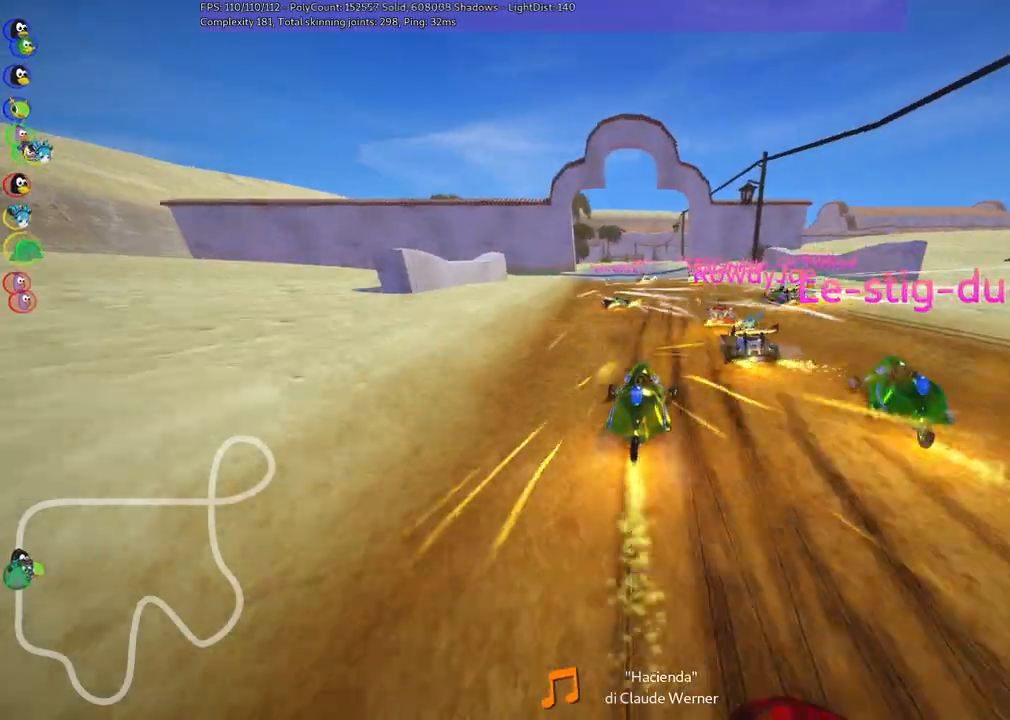
{"keys": ["m", "right", "up"], "events": [[133, "left", "down"], [500, "left", "up"], [500, "m", "down"], [500, "right", "down"]]}